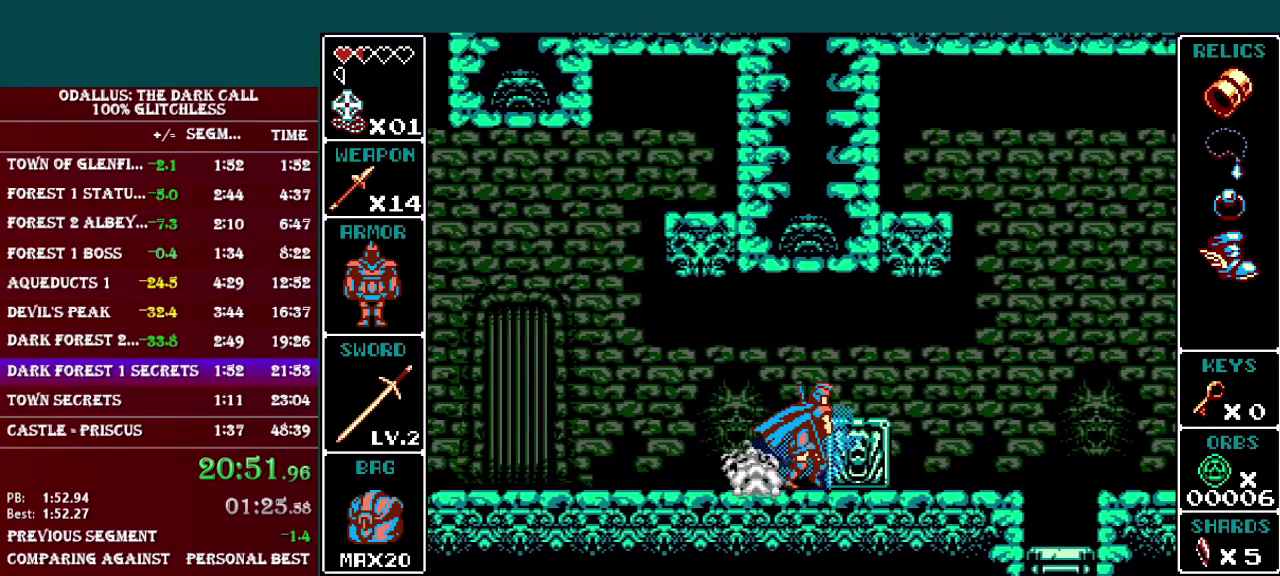
Gameplay with a controller (Nintendo layout); each line is a JSON object with the inputs held at the frame after it. "events" lists button and stick changes between this image and that frame as [ms after this image, input, new state], when the widget could be followed in between. Not read: DPAD_RIGHT L3 R3.
{"buttons": ["L1"], "events": [[34, "L1", "down"], [84, "L1", "up"], [334, "L1", "down"], [434, "L1", "up"], [484, "L1", "down"]]}
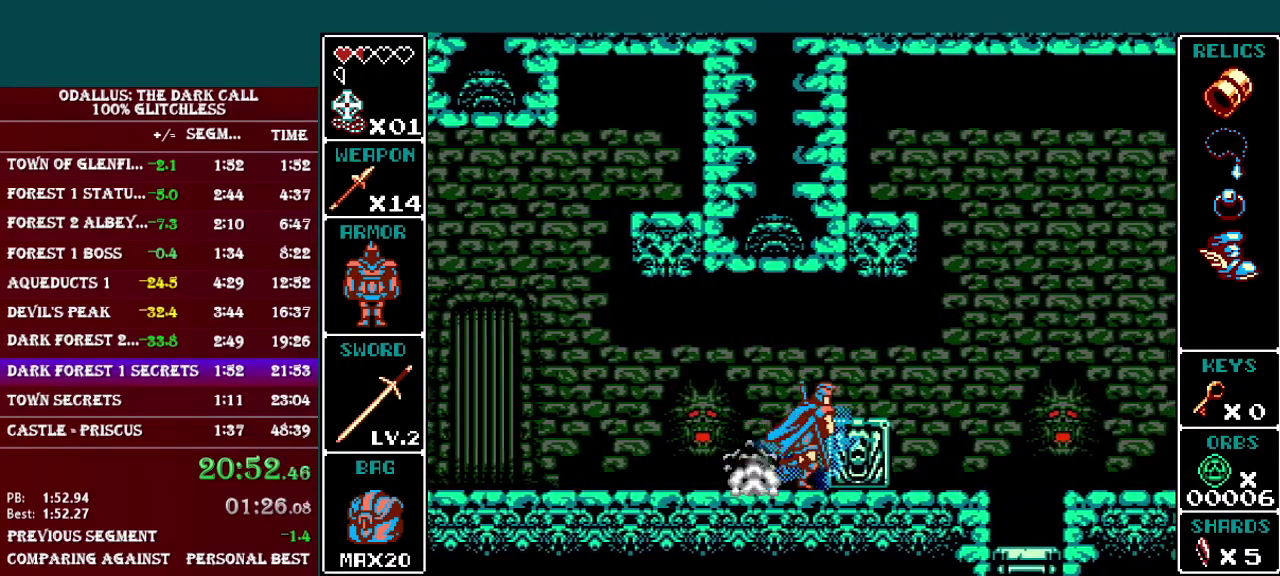
{"buttons": [], "events": [[183, "L1", "up"], [233, "L1", "down"], [317, "L1", "up"], [367, "L1", "down"], [467, "L1", "up"]]}
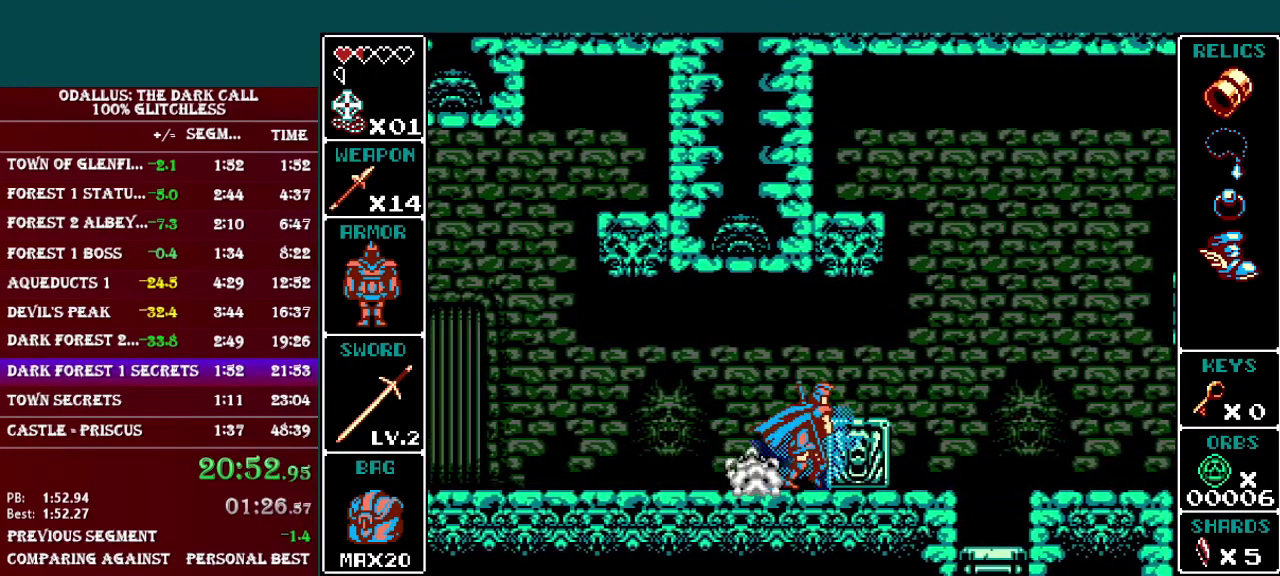
{"buttons": [], "events": [[17, "L1", "down"], [67, "L1", "up"], [134, "L1", "down"], [184, "L1", "up"], [267, "L1", "down"], [317, "L1", "up"], [367, "L1", "down"], [467, "L1", "up"]]}
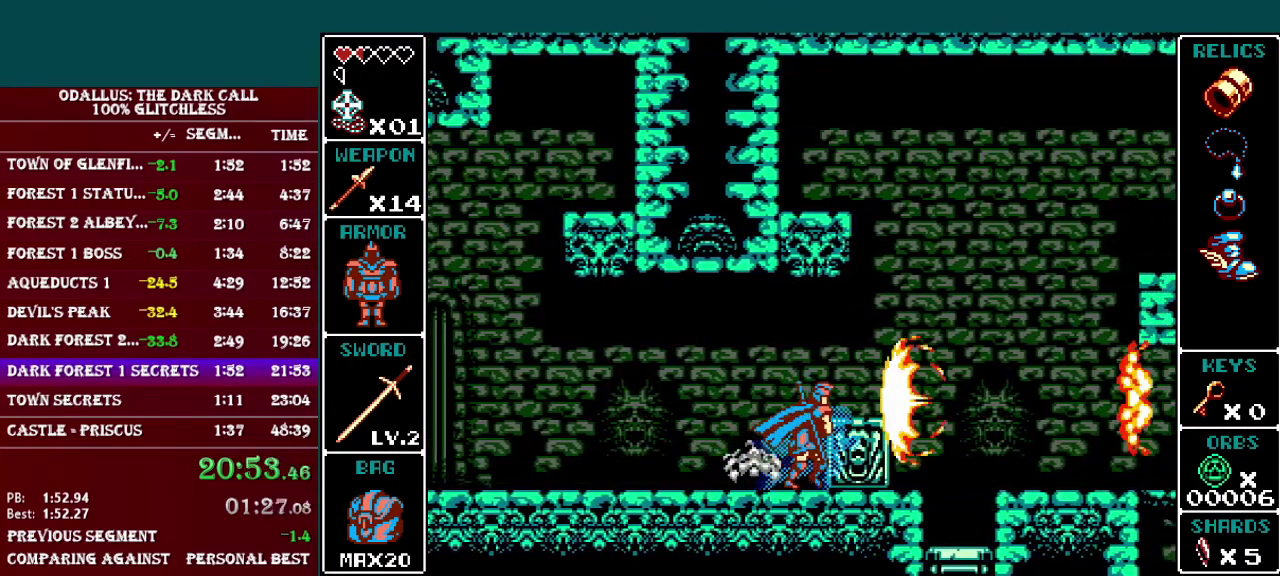
{"buttons": ["L1"], "events": [[66, "L1", "down"], [133, "L1", "up"], [217, "L1", "down"], [267, "L1", "up"], [333, "L1", "down"], [417, "L1", "up"], [484, "L1", "down"]]}
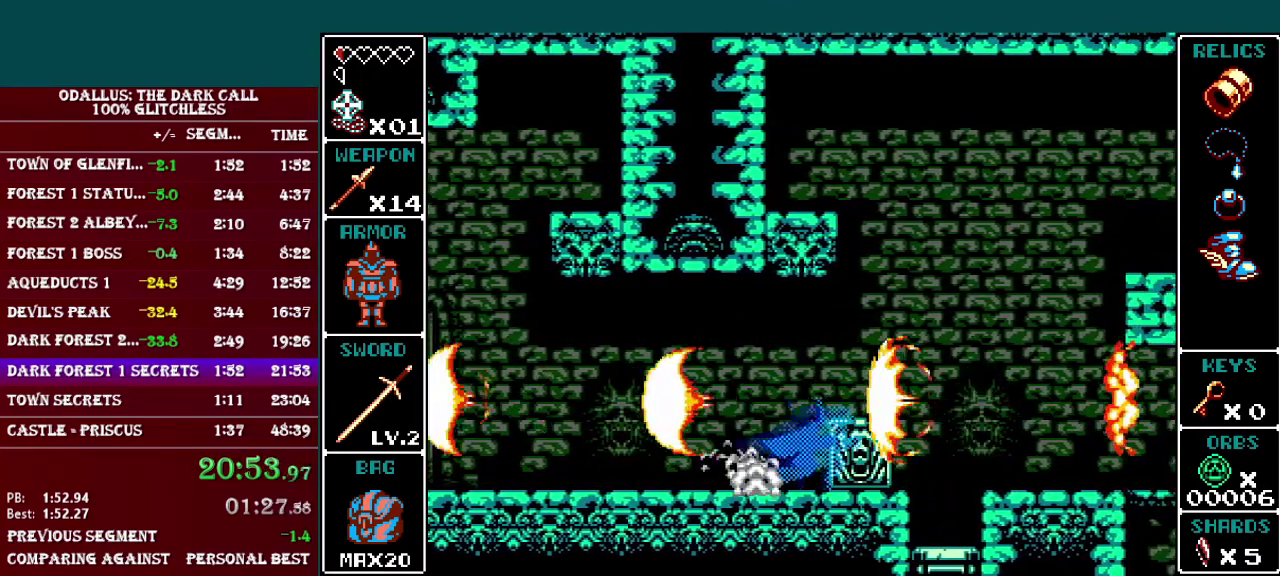
{"buttons": [], "events": [[67, "L1", "up"], [117, "L1", "down"], [184, "L1", "up"], [234, "L1", "down"], [317, "L1", "up"], [434, "L1", "down"], [484, "L1", "up"]]}
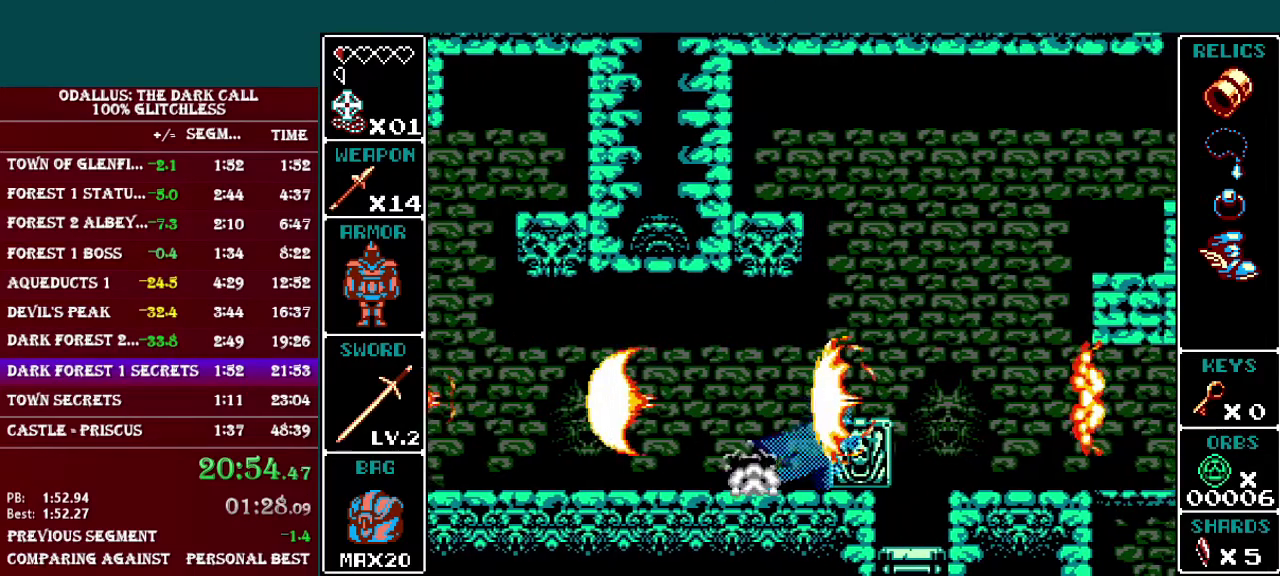
{"buttons": ["B", "L1"], "events": [[117, "L1", "down"], [217, "L1", "up"], [267, "L1", "down"], [333, "L1", "up"], [383, "L1", "down"], [484, "B", "down"]]}
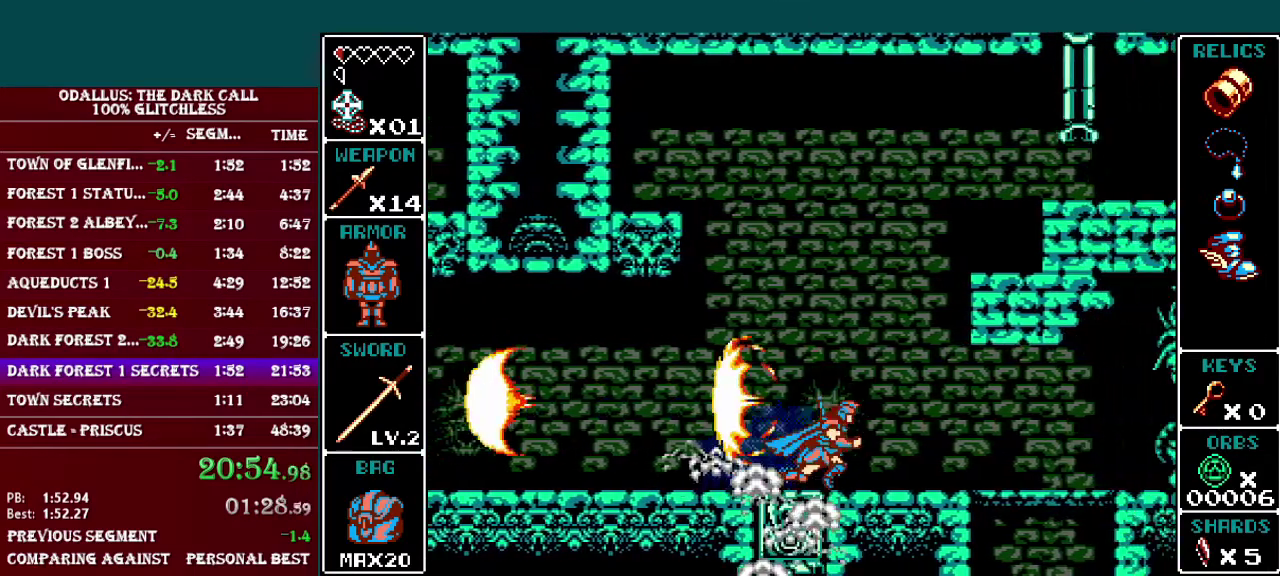
{"buttons": ["B"], "events": [[67, "L1", "up"], [367, "B", "up"], [417, "B", "down"]]}
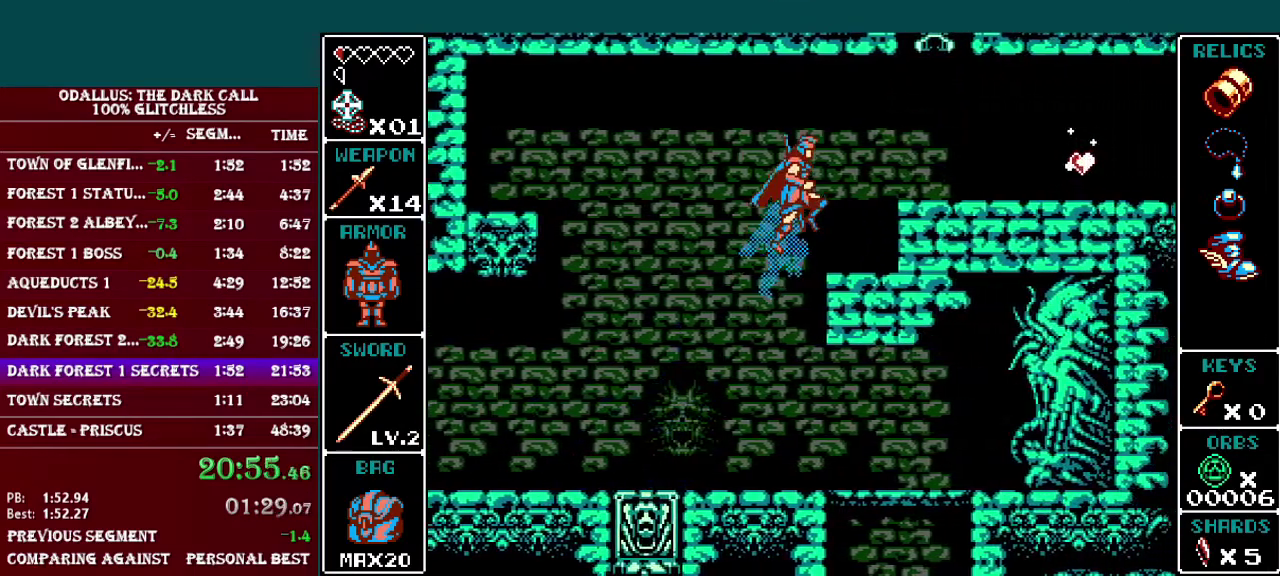
{"buttons": ["L1"], "events": [[217, "B", "up"], [383, "L1", "down"]]}
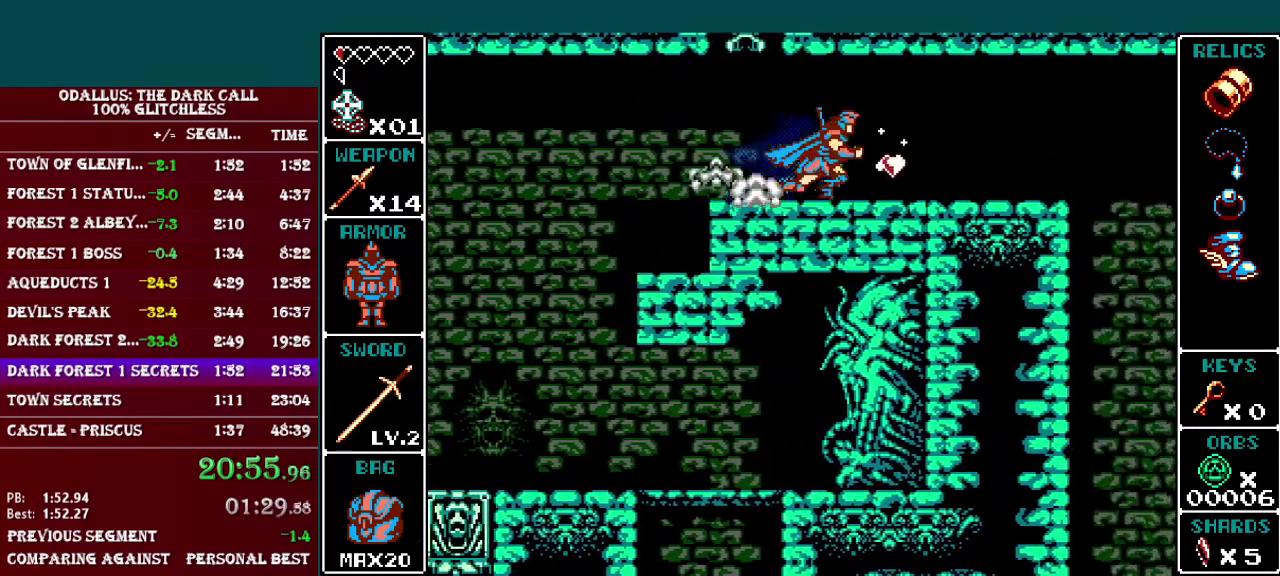
{"buttons": ["B"], "events": [[434, "B", "down"], [484, "L1", "up"]]}
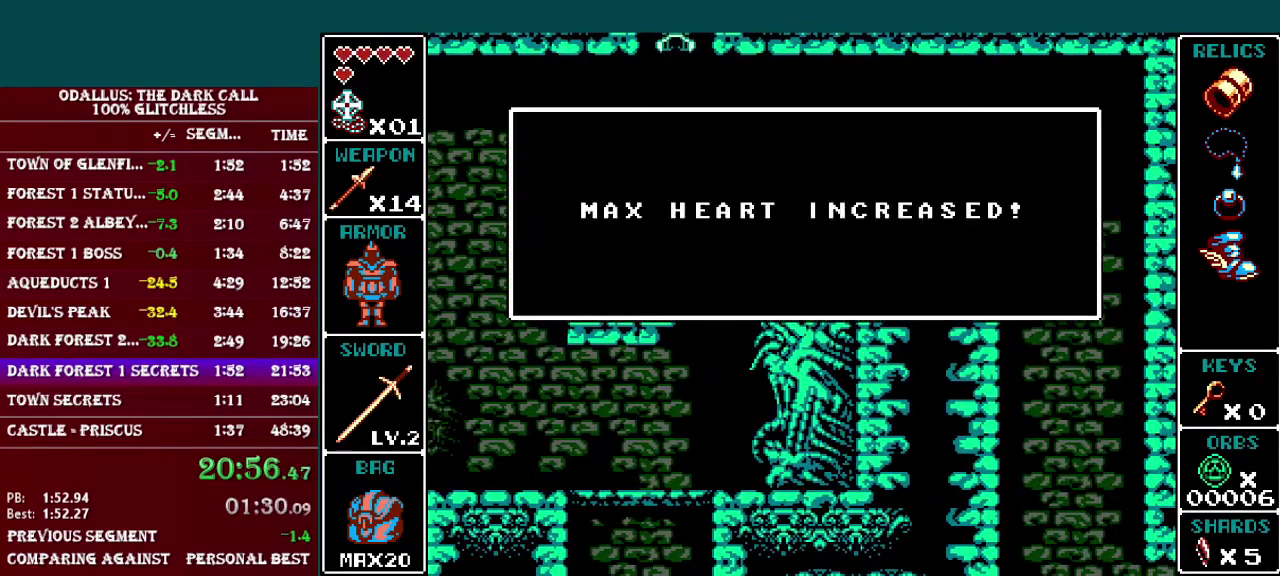
{"buttons": ["L1"], "events": [[66, "B", "up"], [167, "L1", "down"]]}
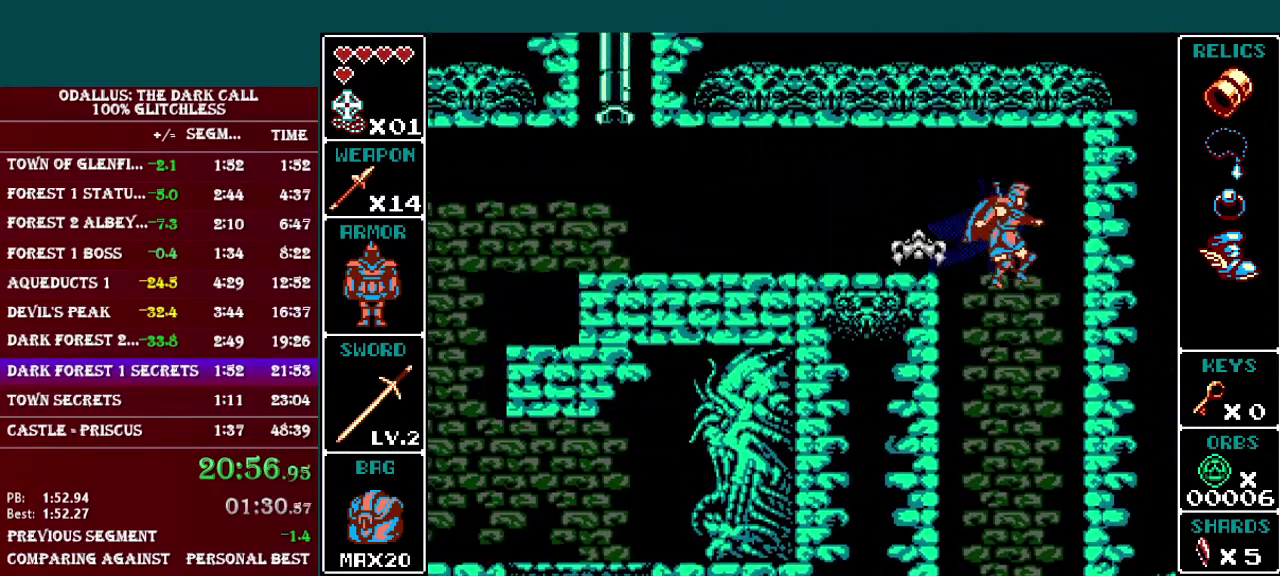
{"buttons": [], "events": [[67, "L1", "up"]]}
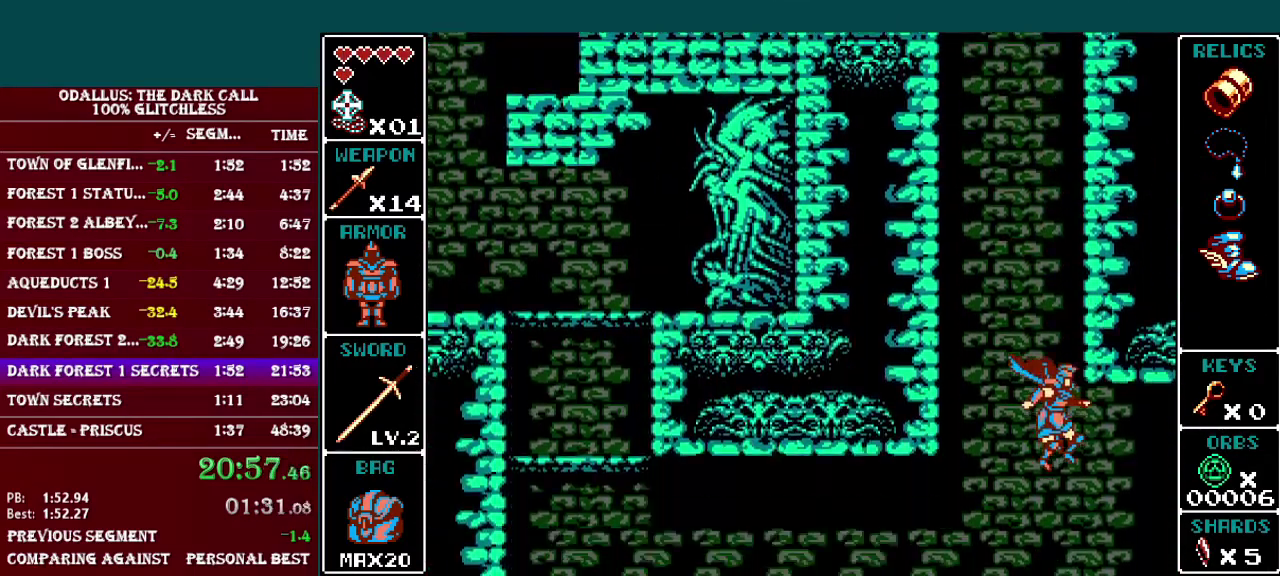
{"buttons": ["L1"], "events": [[117, "L1", "down"]]}
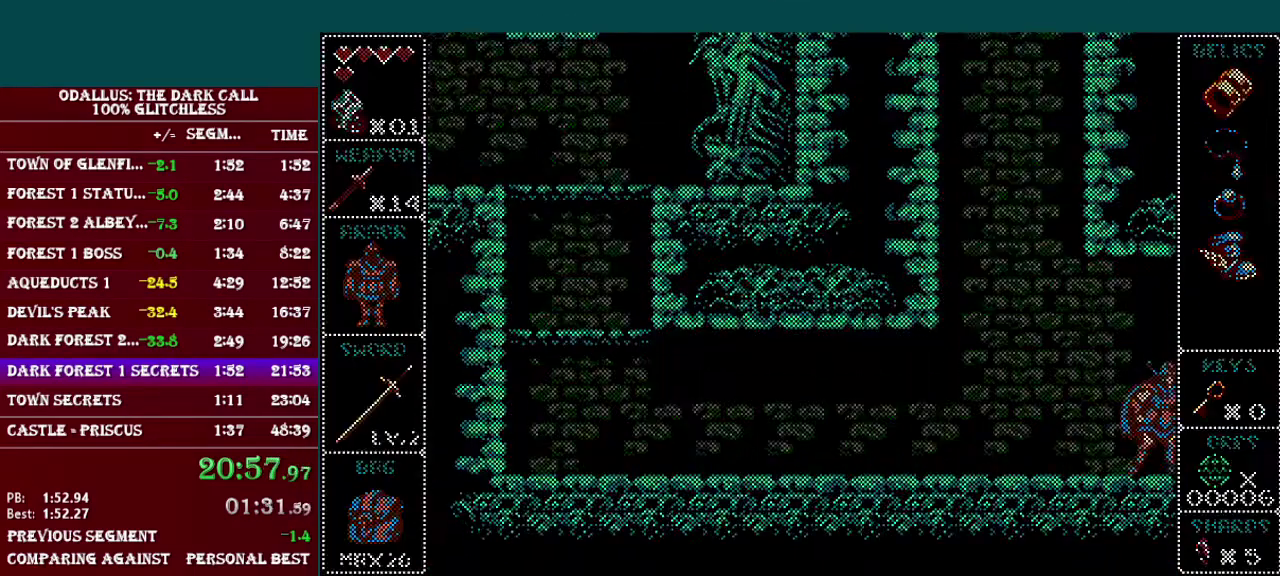
{"buttons": ["L1"], "events": [[84, "L1", "up"], [434, "L1", "down"]]}
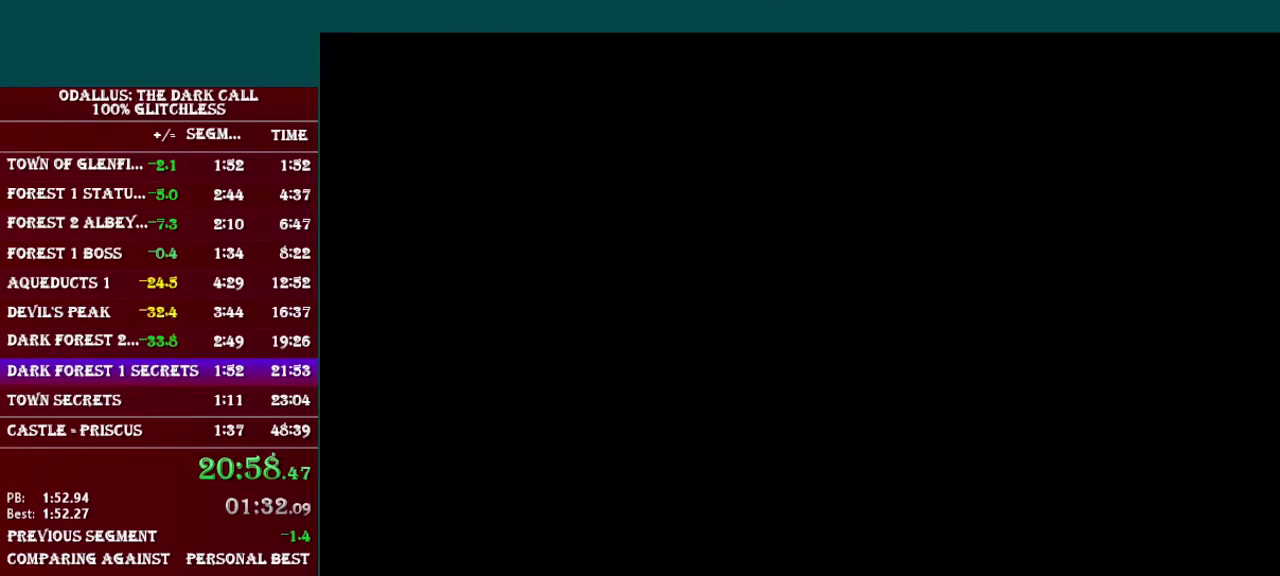
{"buttons": ["L1"], "events": [[133, "B", "down"], [467, "B", "up"]]}
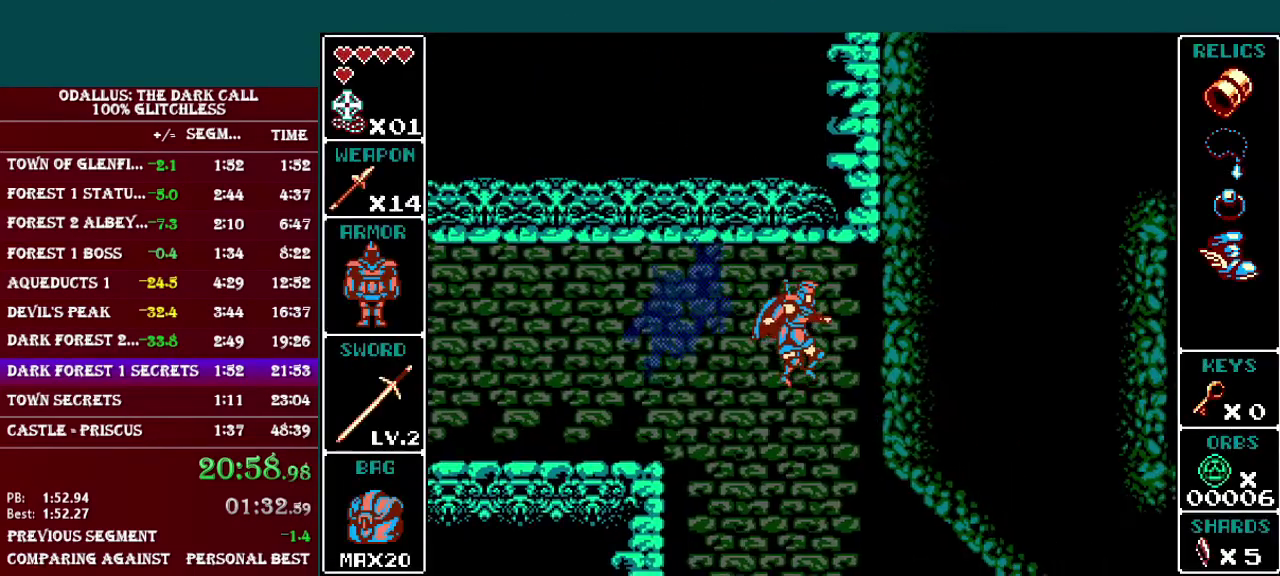
{"buttons": [], "events": [[267, "L1", "up"]]}
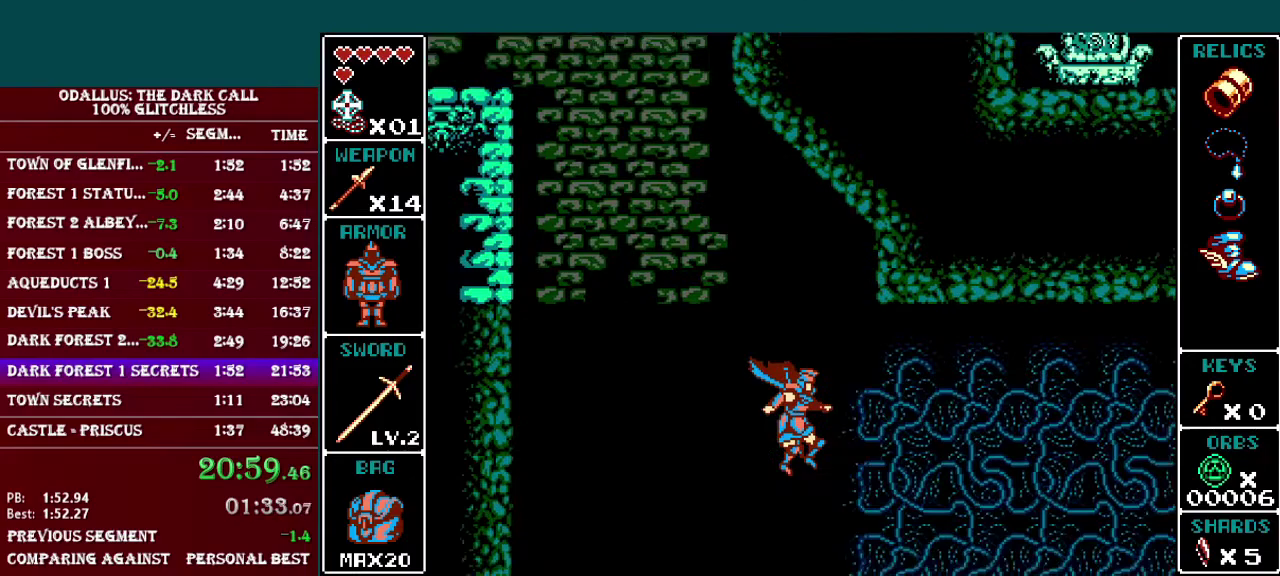
{"buttons": ["L1"], "events": [[133, "L1", "down"], [267, "B", "down"], [417, "B", "up"]]}
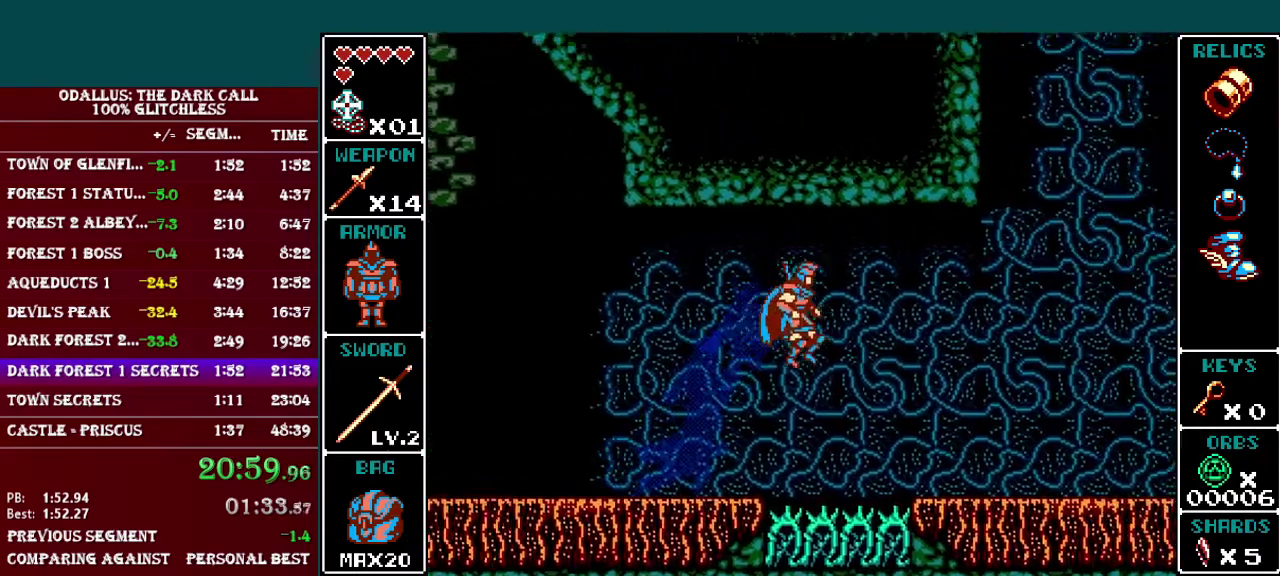
{"buttons": ["L1"], "events": [[267, "L1", "up"], [317, "L1", "down"]]}
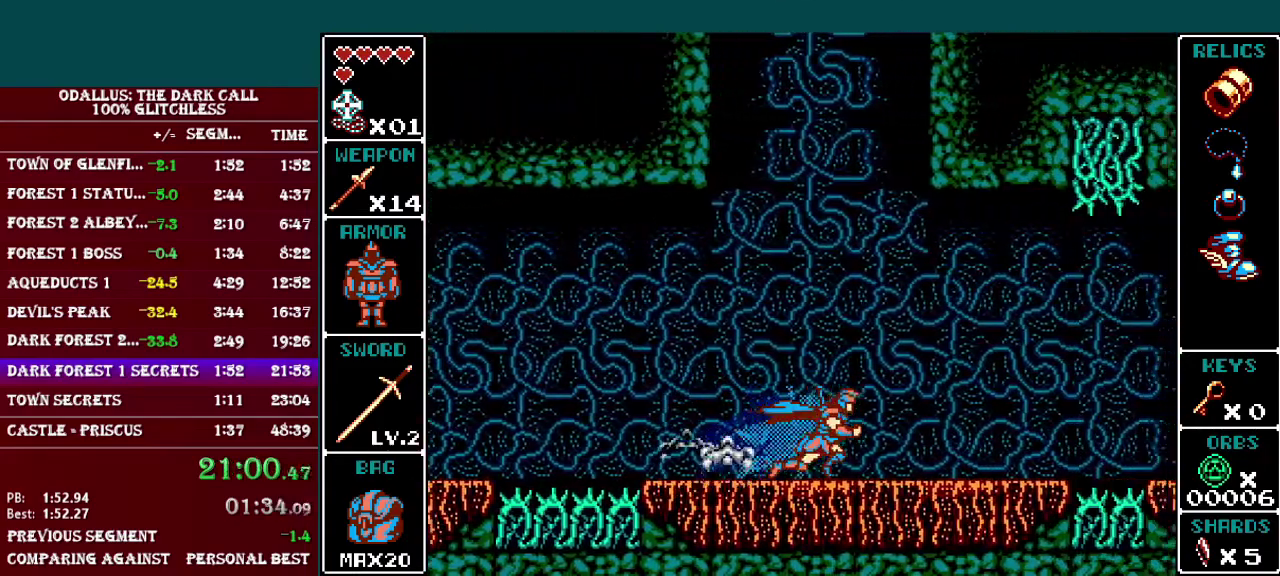
{"buttons": ["L1"], "events": [[133, "L1", "up"], [267, "L1", "down"], [317, "B", "down"], [484, "B", "up"]]}
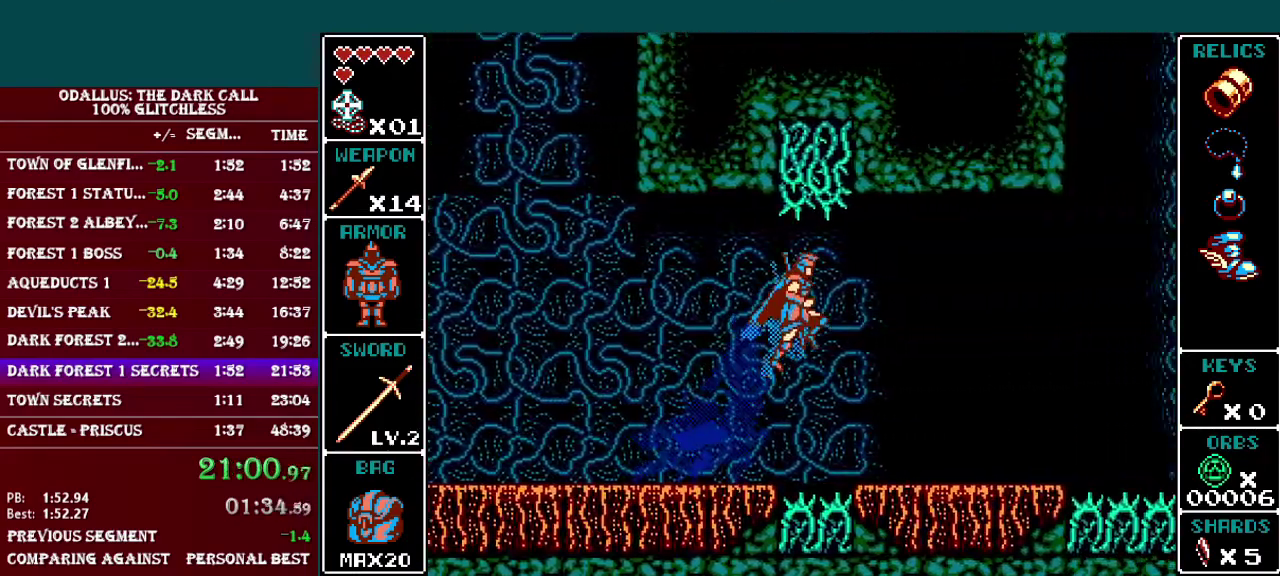
{"buttons": ["B", "L1"], "events": [[184, "L1", "up"], [317, "L1", "down"], [417, "B", "down"]]}
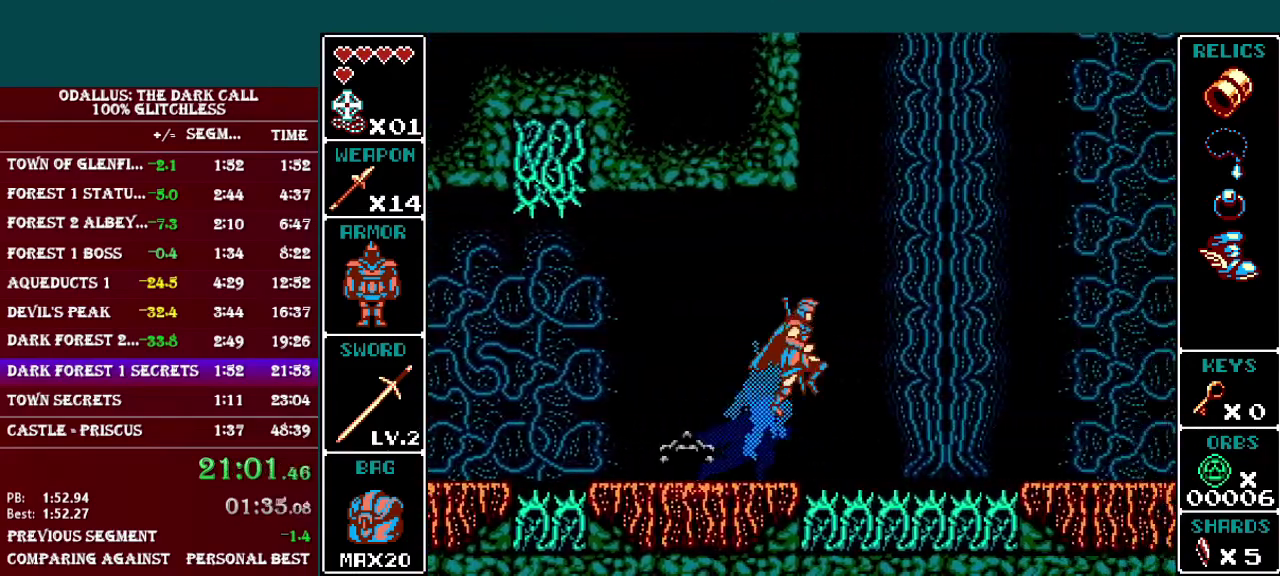
{"buttons": ["L1"], "events": [[233, "B", "up"]]}
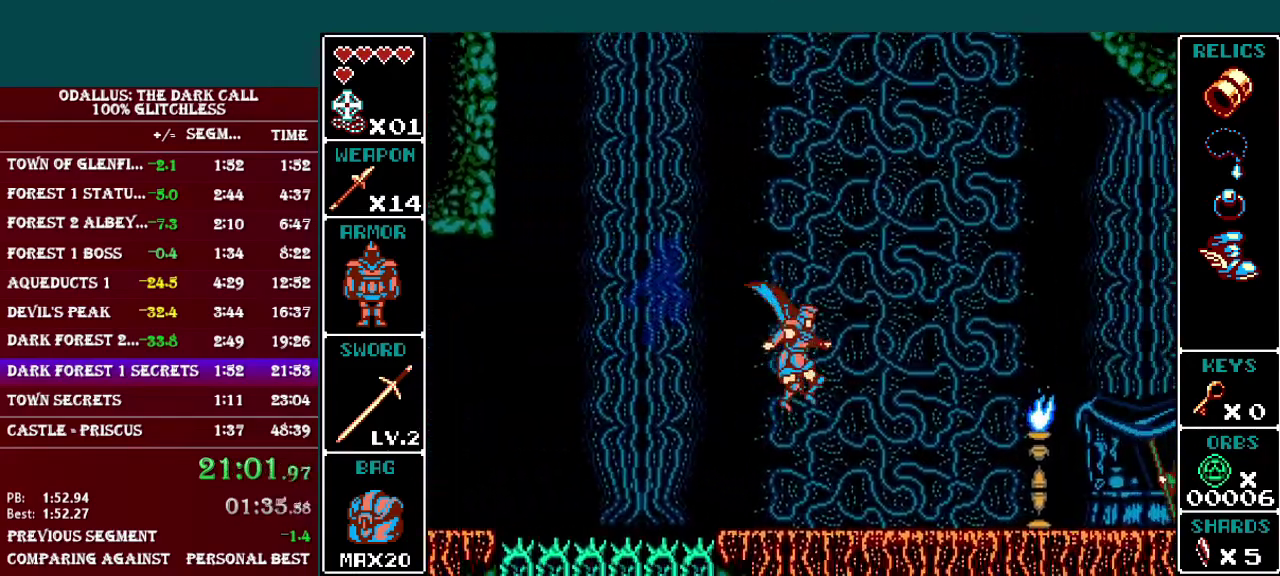
{"buttons": ["B", "L1"], "events": [[67, "L1", "up"], [184, "L1", "down"], [284, "B", "down"]]}
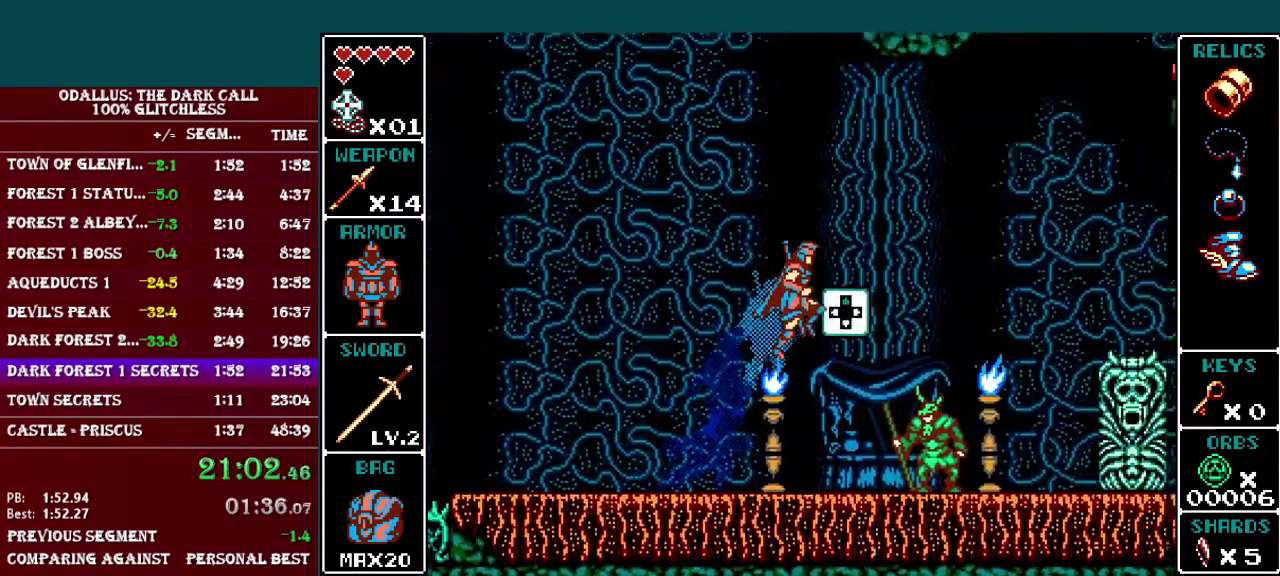
{"buttons": ["B", "L1"], "events": [[133, "B", "up"], [233, "B", "down"]]}
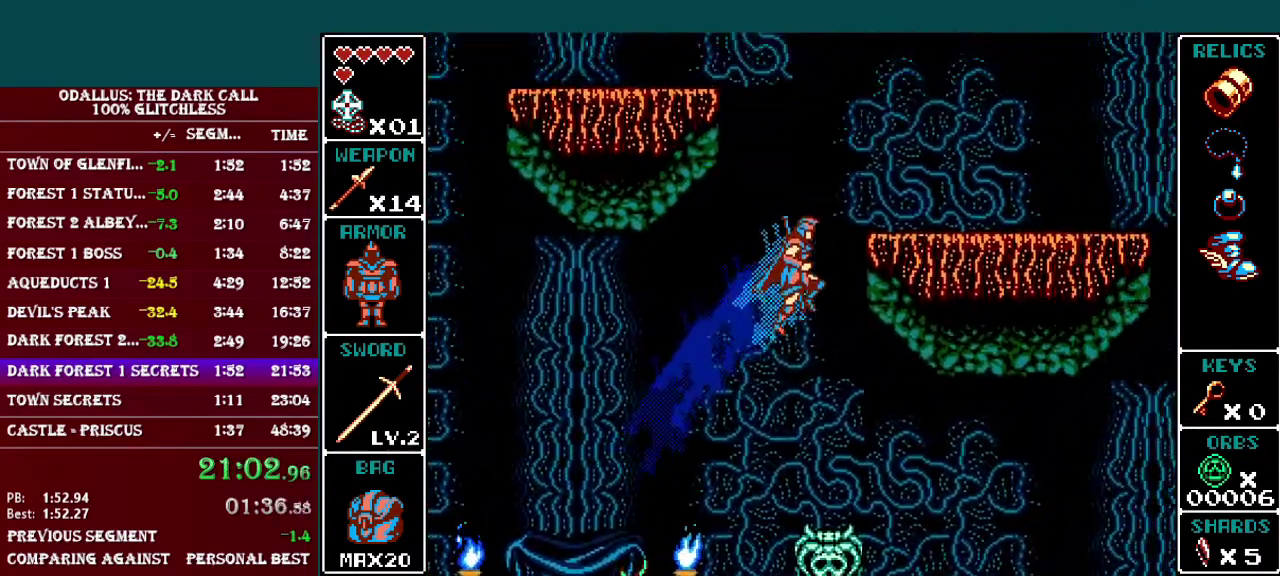
{"buttons": ["B"], "events": [[34, "B", "up"], [134, "L1", "up"], [217, "B", "down"], [317, "B", "up"], [384, "B", "down"]]}
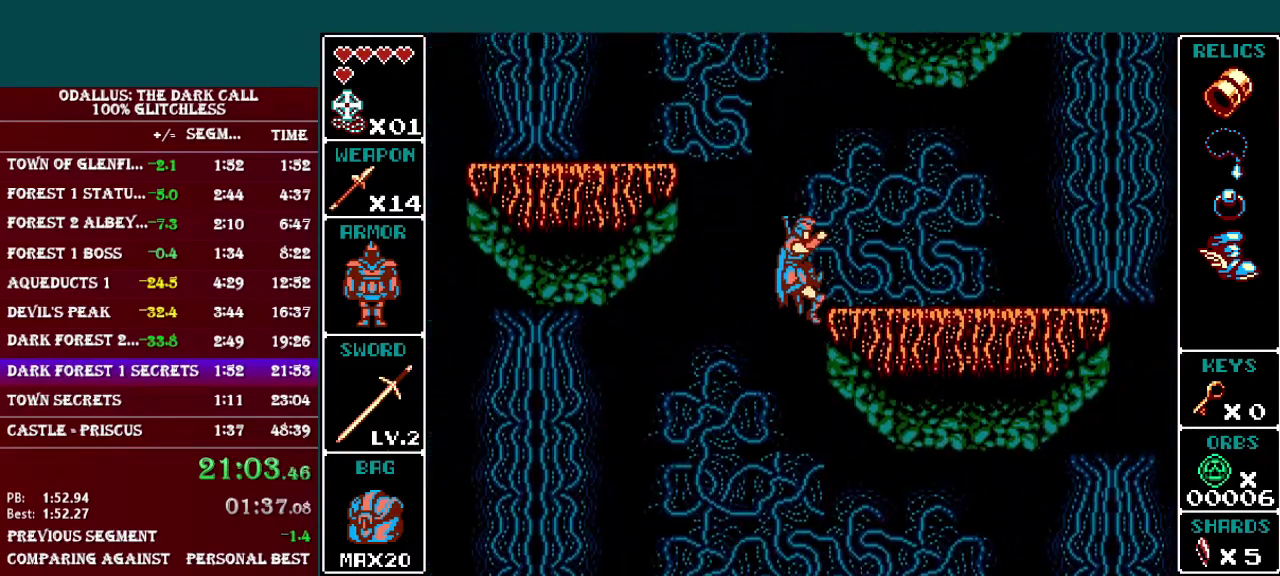
{"buttons": ["B", "DPAD_LEFT"], "events": [[16, "B", "up"], [267, "DPAD_LEFT", "down"], [317, "B", "down"]]}
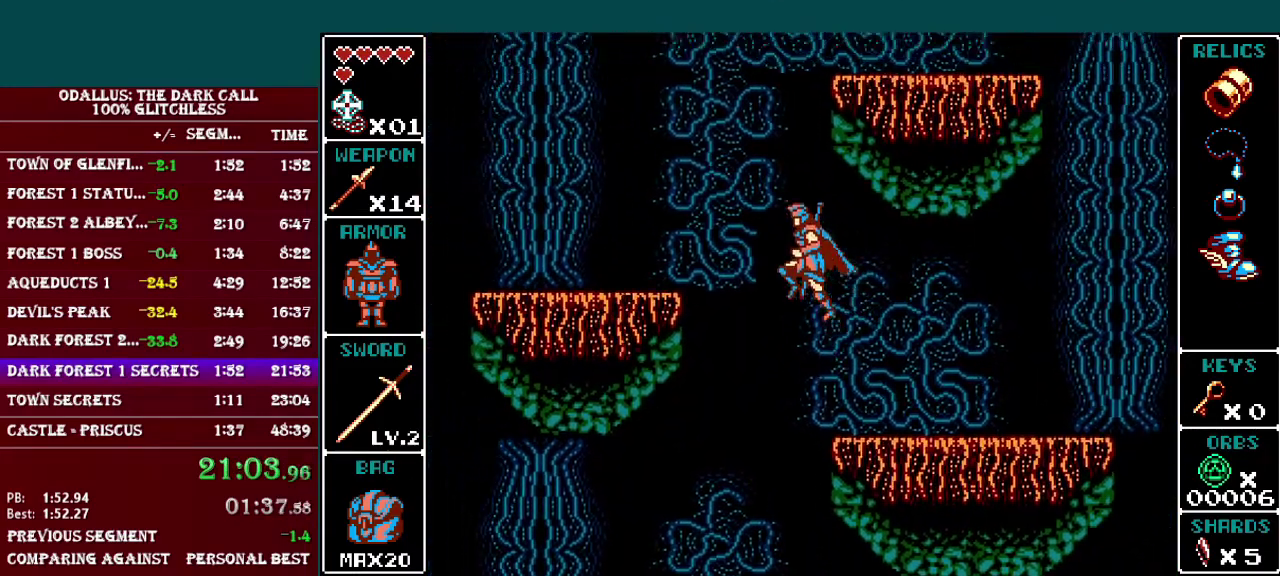
{"buttons": [], "events": [[67, "DPAD_LEFT", "up"], [84, "B", "up"], [167, "B", "down"], [317, "B", "up"]]}
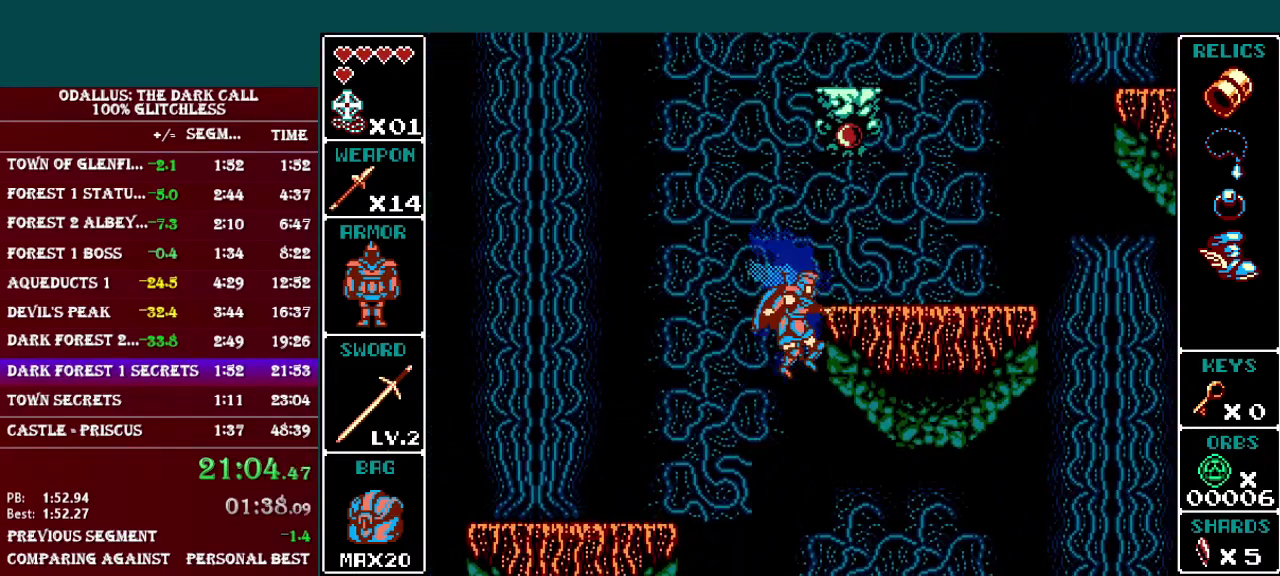
{"buttons": [], "events": [[33, "B", "down"], [184, "B", "up"], [234, "B", "down"], [334, "B", "up"], [384, "B", "down"], [501, "B", "up"]]}
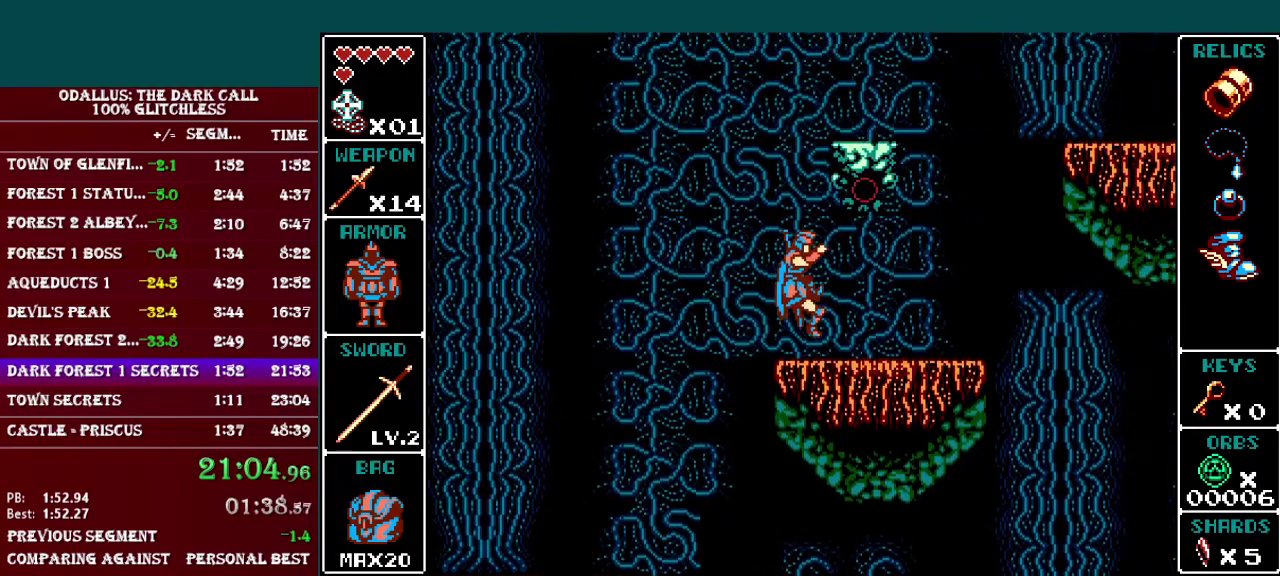
{"buttons": [], "events": [[300, "B", "down"], [500, "B", "up"]]}
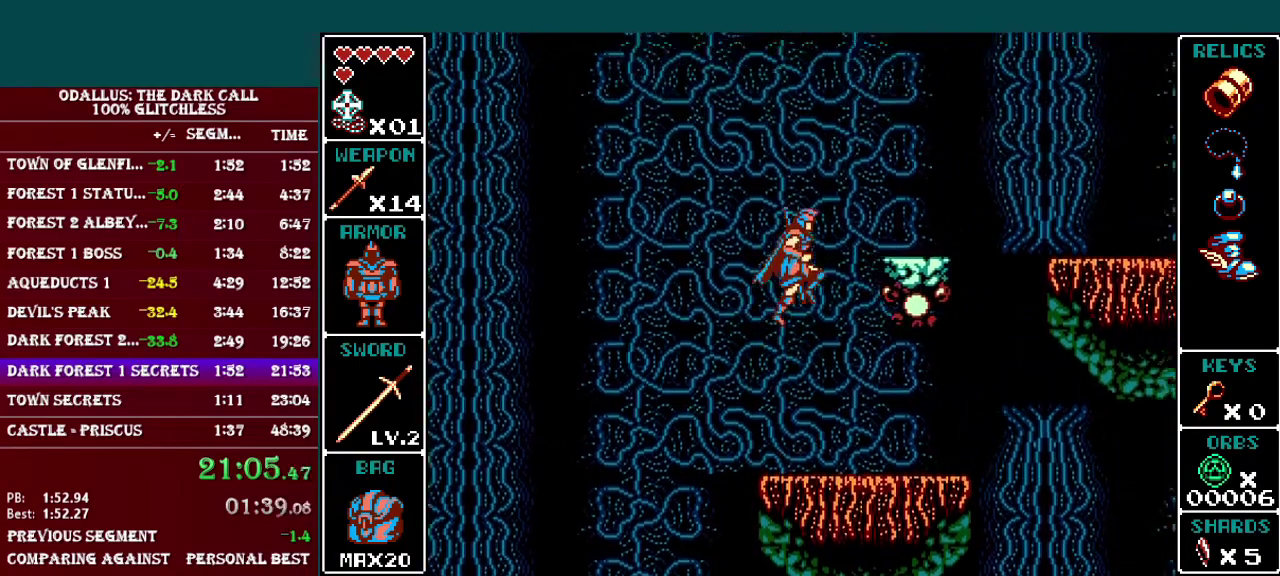
{"buttons": [], "events": [[83, "B", "down"], [384, "B", "up"]]}
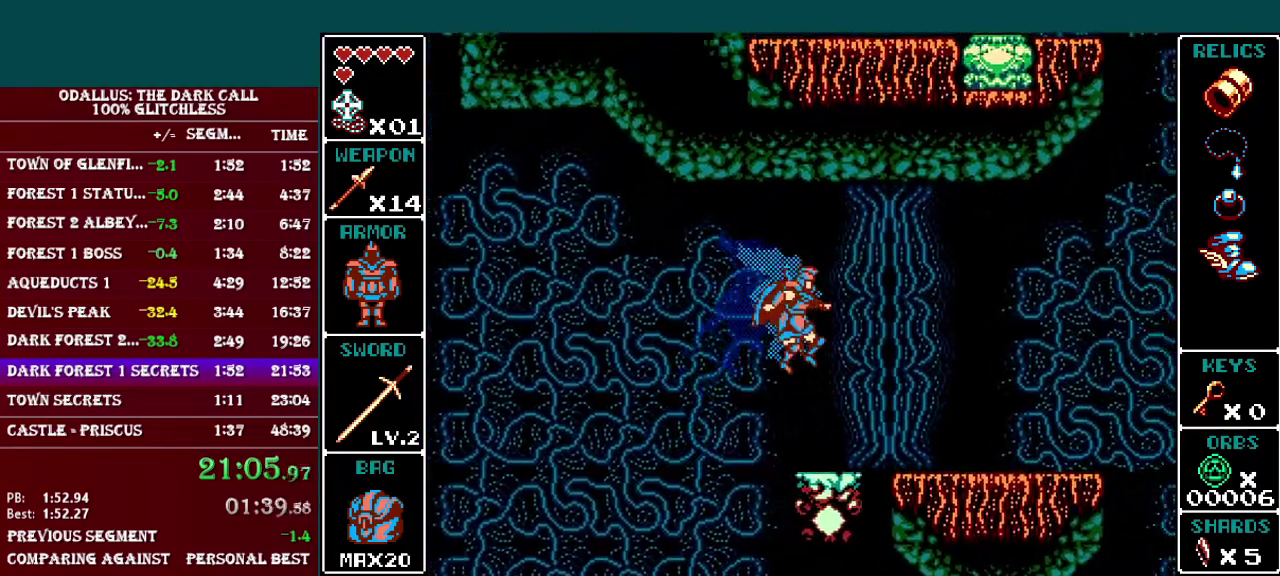
{"buttons": [], "events": []}
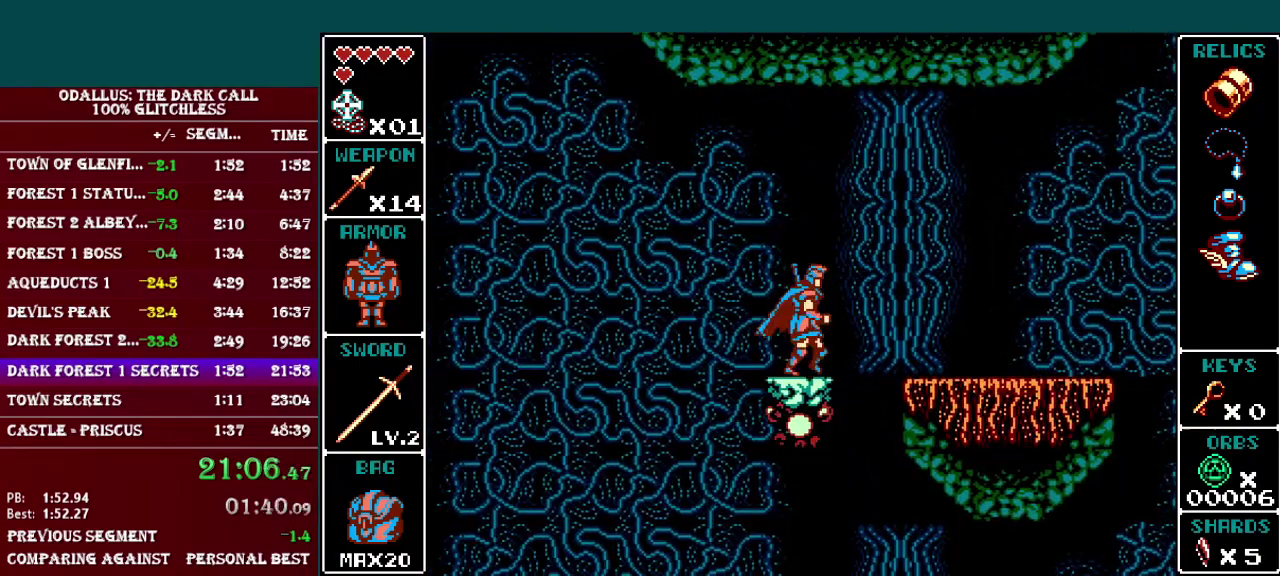
{"buttons": [], "events": []}